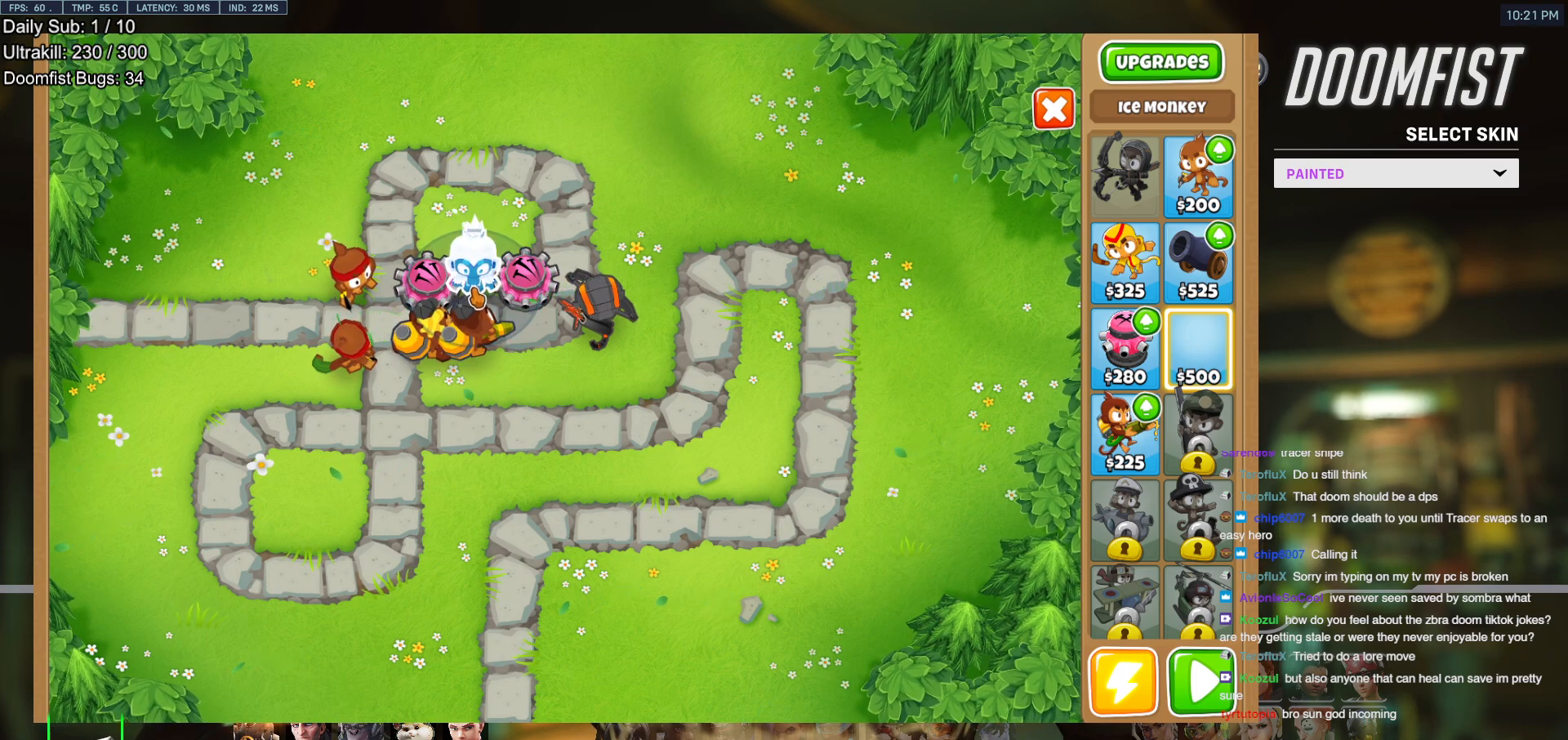
Gameplay with keyboard and mouse; each line is a JSON object with the keys and mouse buttons held at the frame after it. "events" lists presses ("down") and releases ("up") of "a", "ctrl", "d", "e", "f", "melee", "q", "r", "s", "shift", "space", "w", "mouse_left" and "mouse_right" between this image and that frame as [ms after this image, input, new state], when the widget could be followed in between. "mouse_left", "mouse_right" = the "left", "right" buttons of the "mouse" list. No other keys are recorded. Mouse movement is not recorded. Key names are as the overlay labels them; some are game actions (e.g. jump) rather than physical keys.
{"keys": [], "mouse": [], "events": [[350, "mouse_left", "down"], [500, "mouse_left", "up"]]}
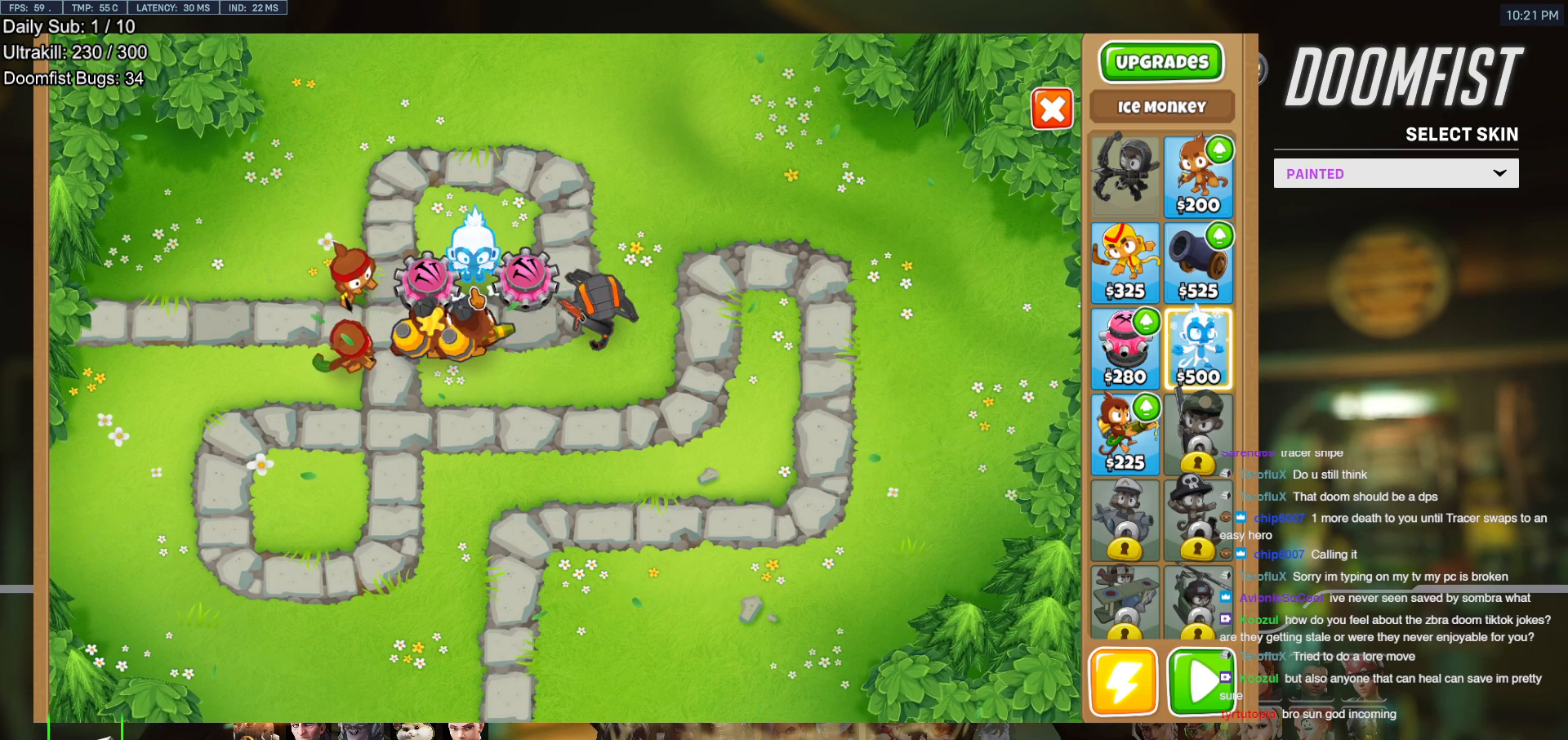
{"keys": [], "mouse": [], "events": []}
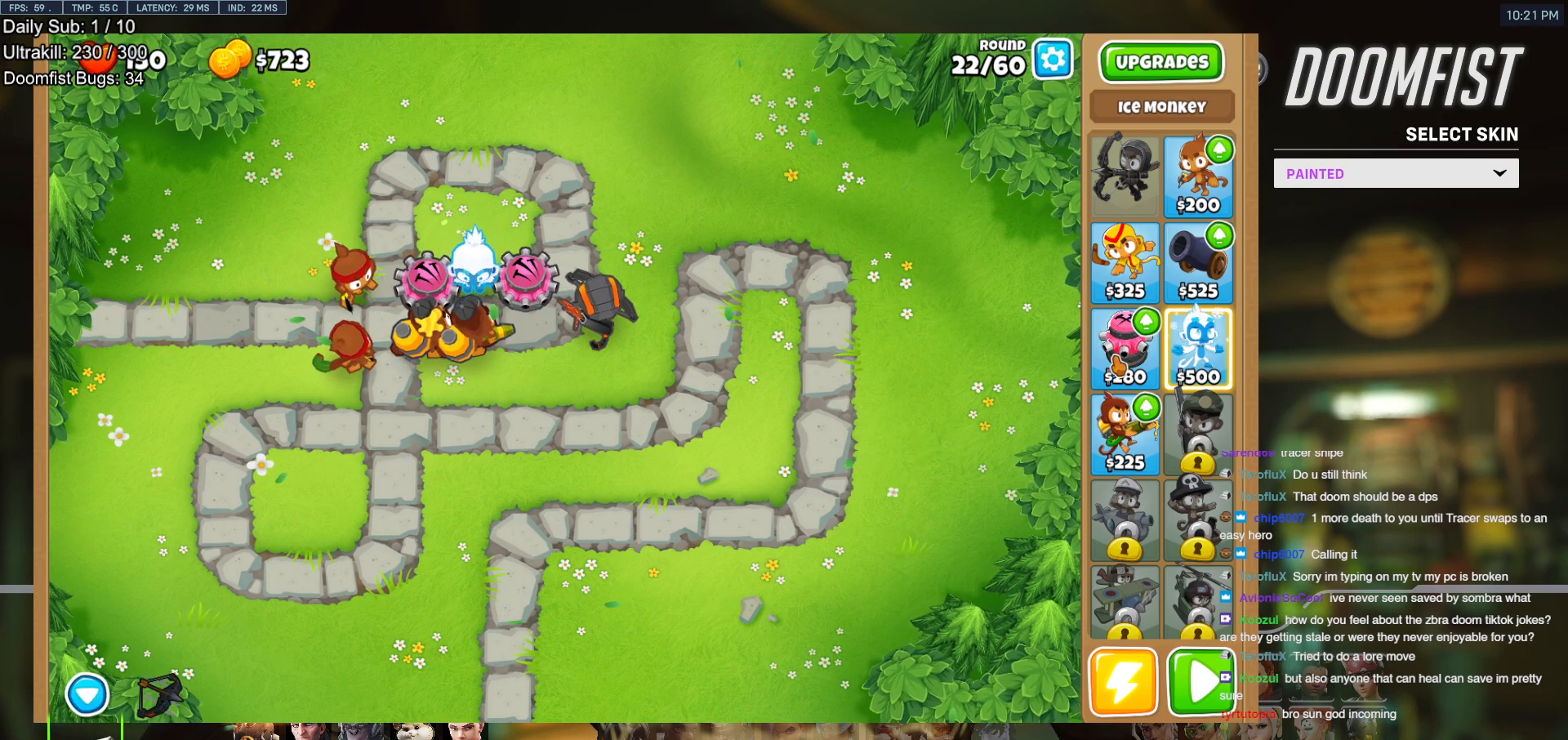
{"keys": [], "mouse": [], "events": []}
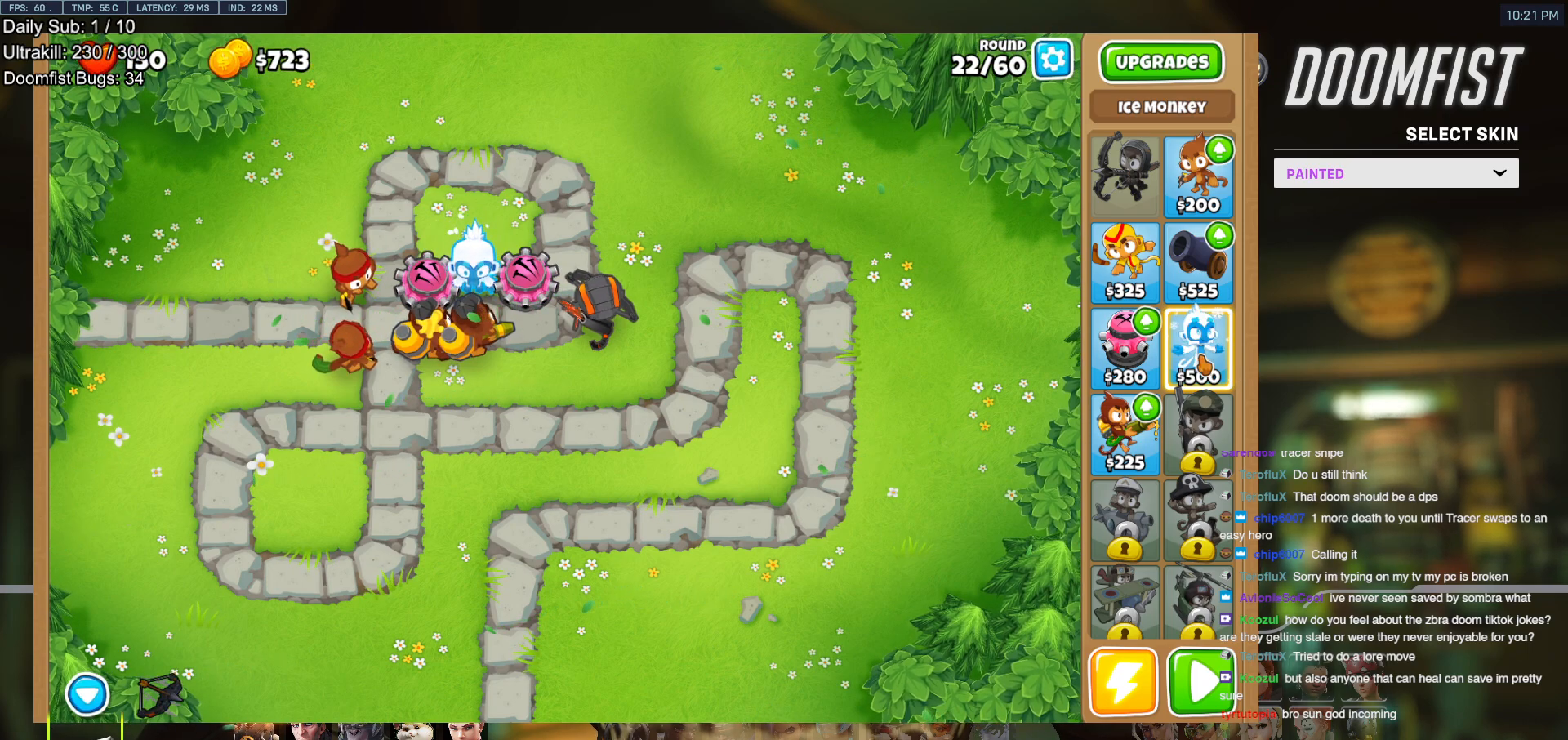
{"keys": [], "mouse": [], "events": []}
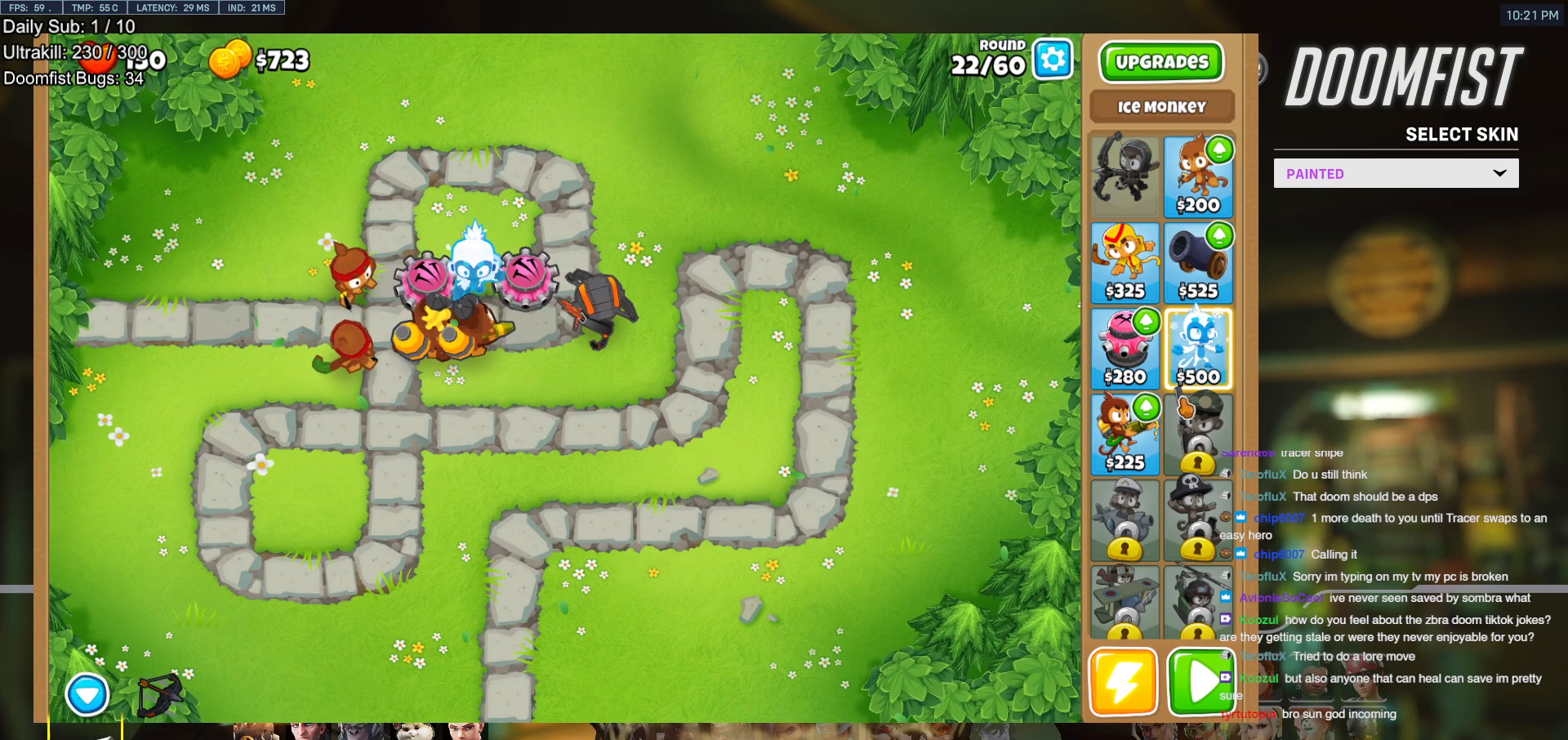
{"keys": [], "mouse": [], "events": []}
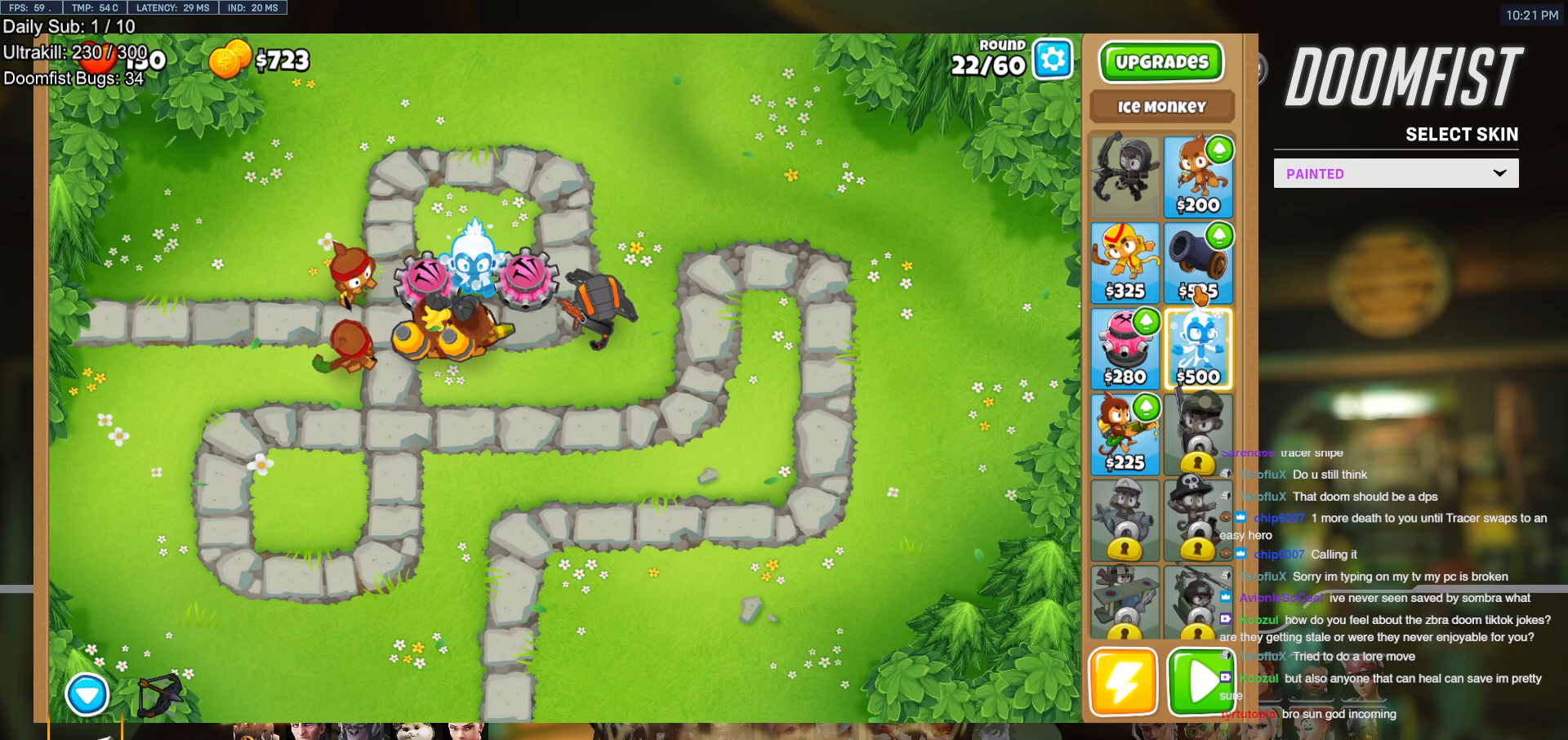
{"keys": [], "mouse": [], "events": [[67, "mouse_left", "down"], [150, "mouse_left", "up"]]}
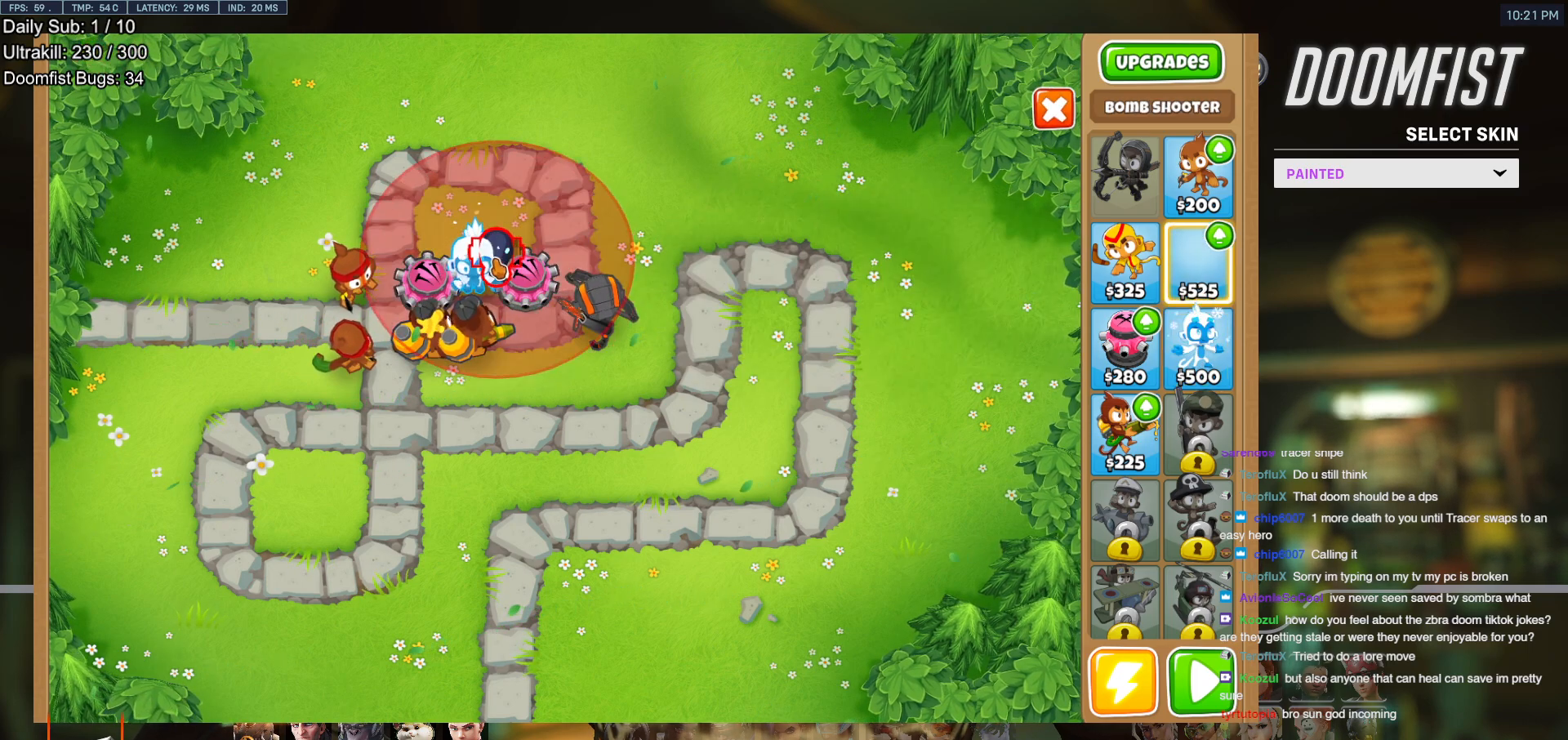
{"keys": [], "mouse": [], "events": []}
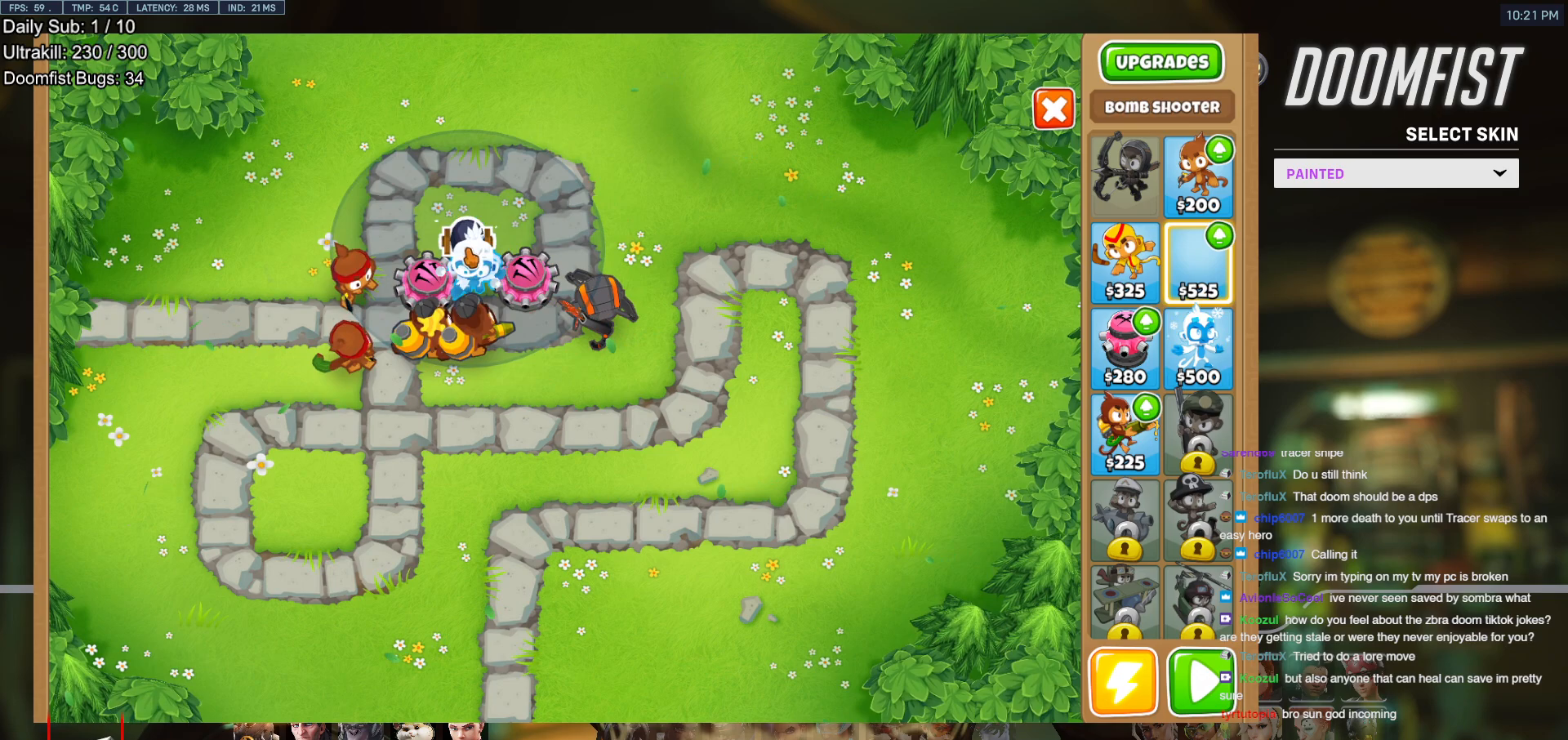
{"keys": [], "mouse": [], "events": []}
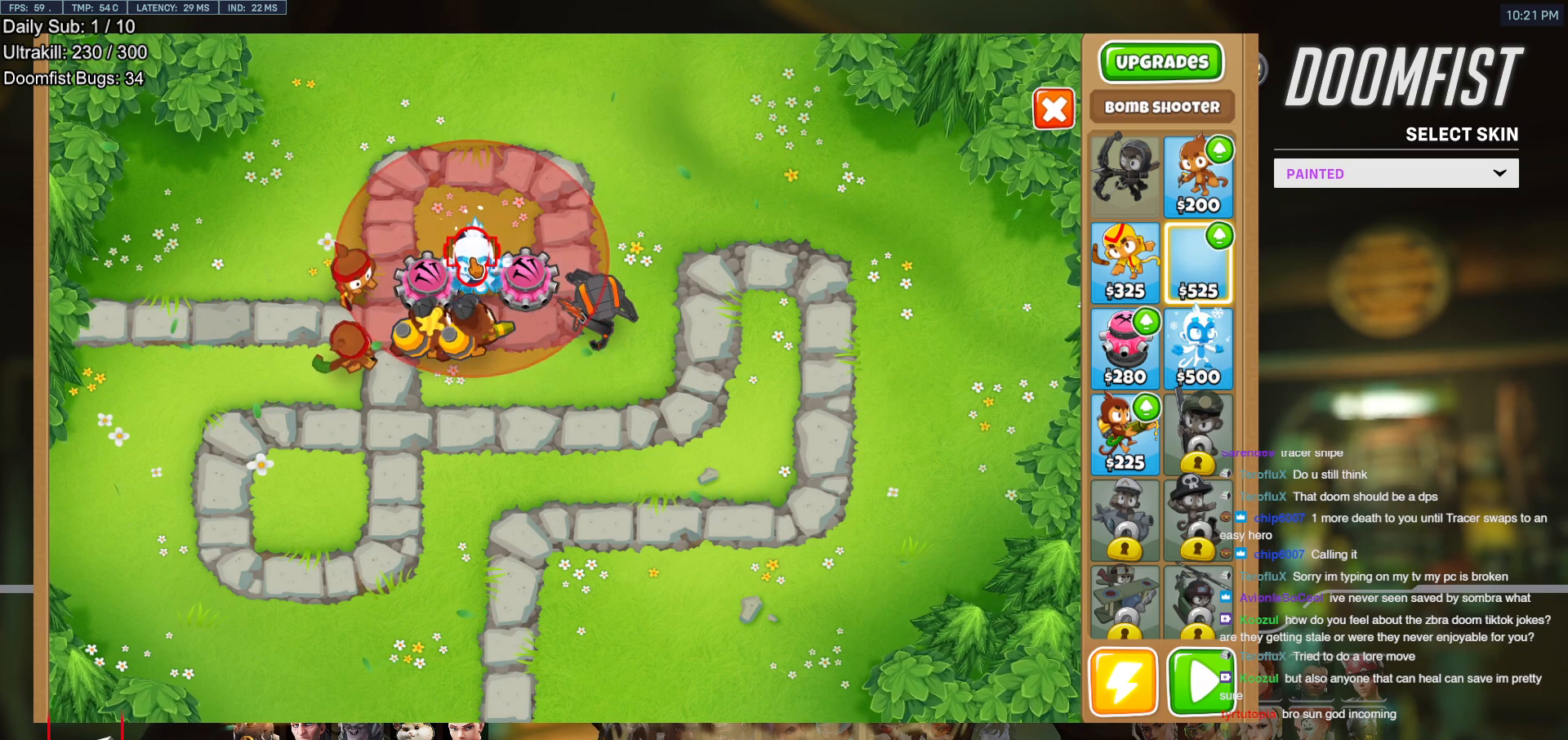
{"keys": [], "mouse": [], "events": []}
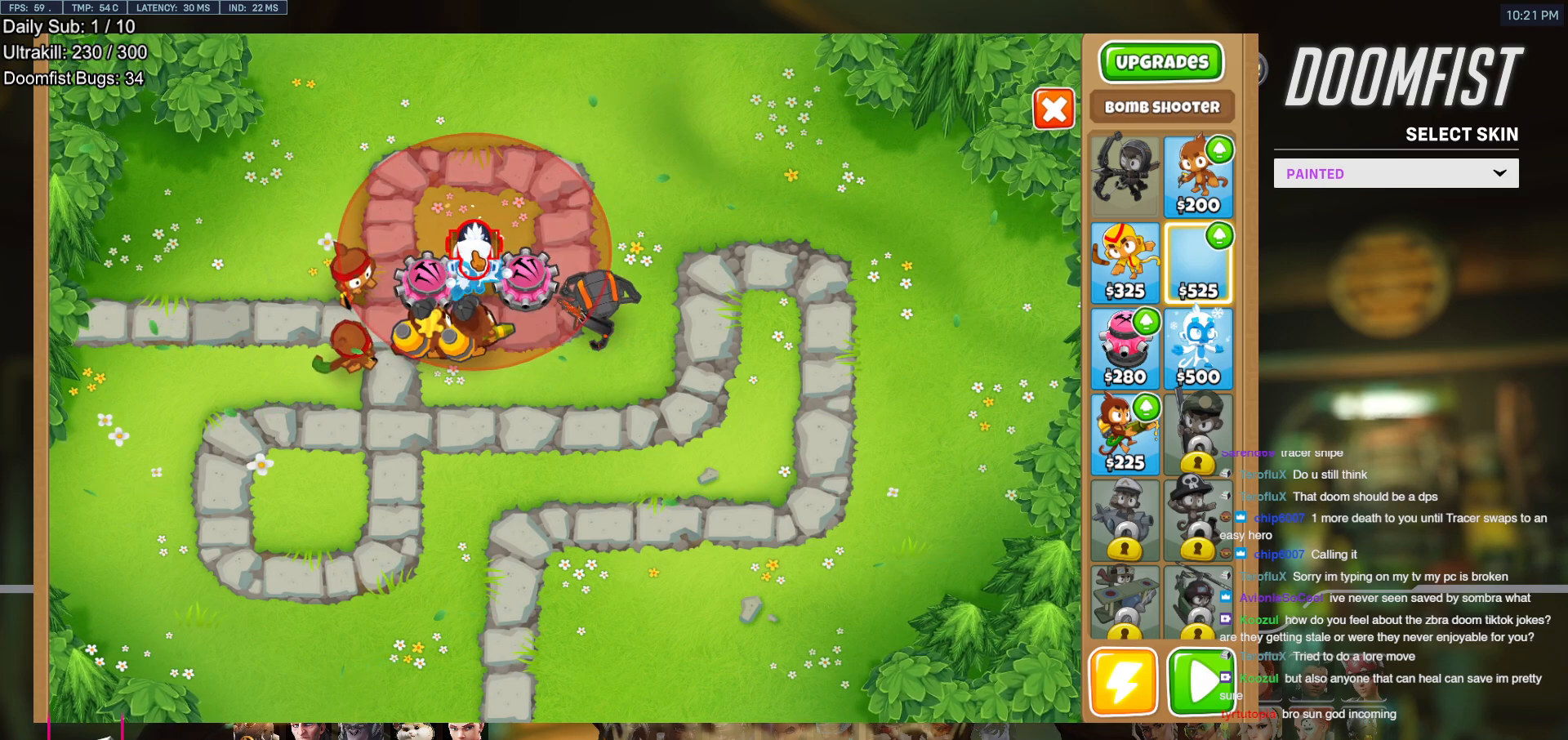
{"keys": [], "mouse": [], "events": []}
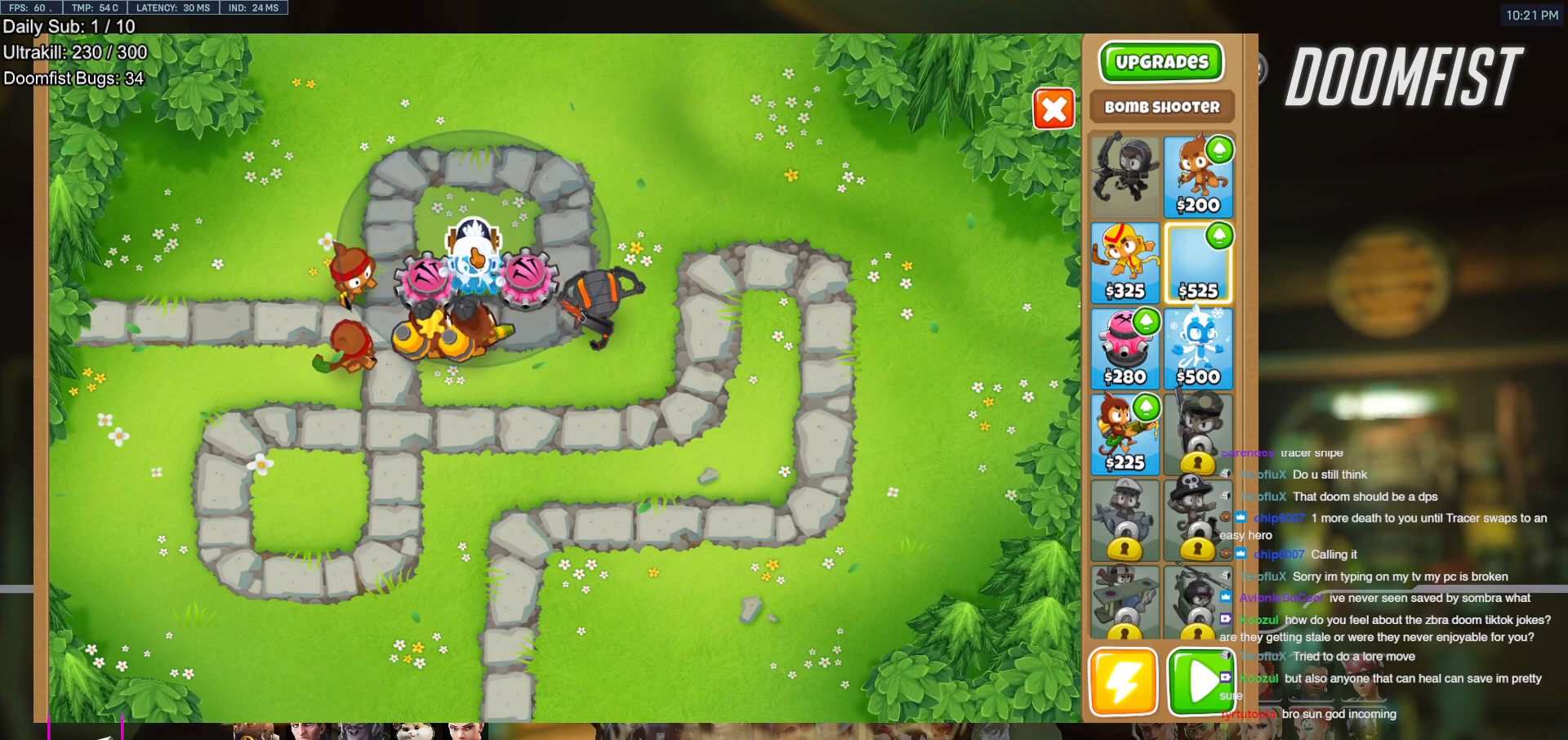
{"keys": [], "mouse": [], "events": []}
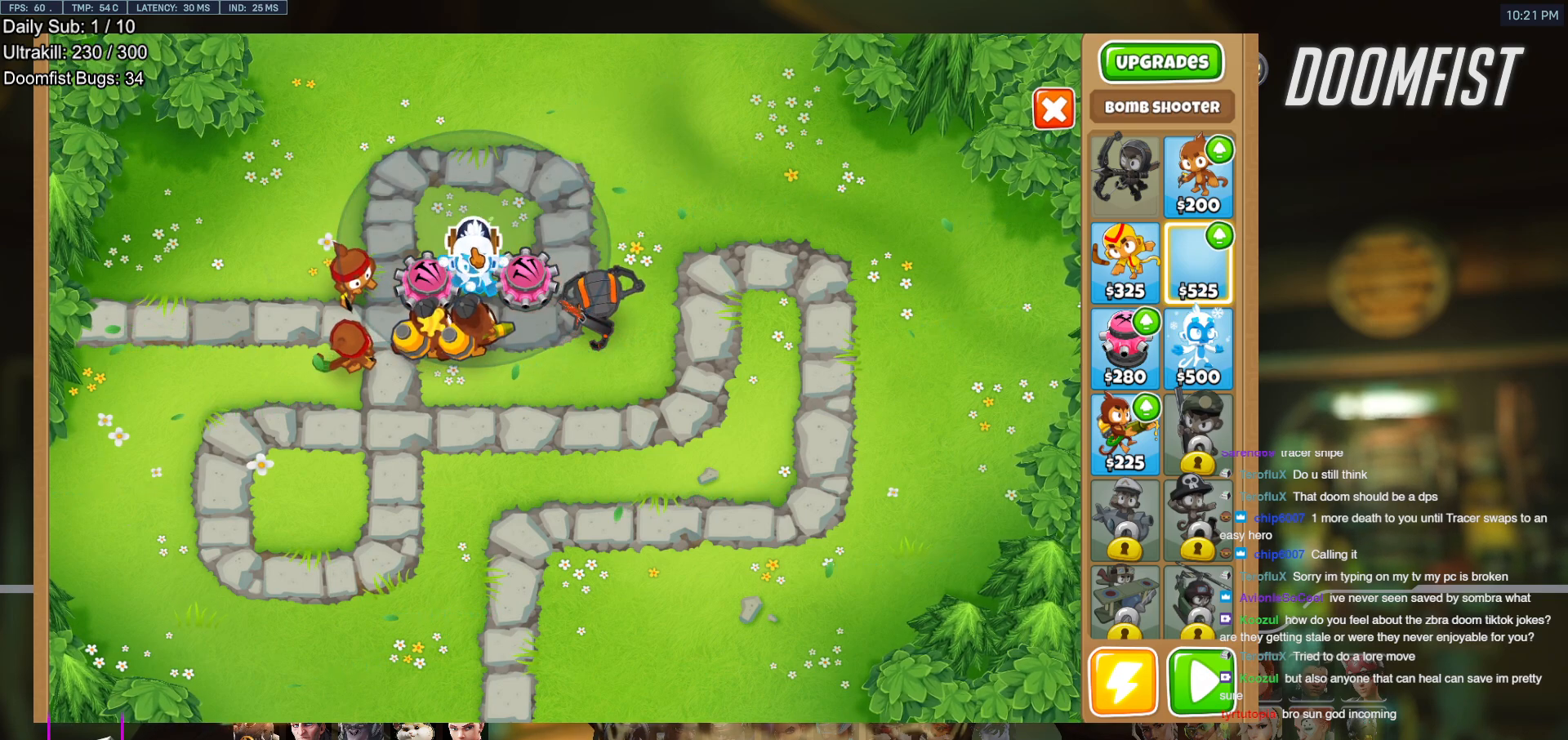
{"keys": [], "mouse": [], "events": [[333, "mouse_left", "down"], [483, "mouse_left", "up"]]}
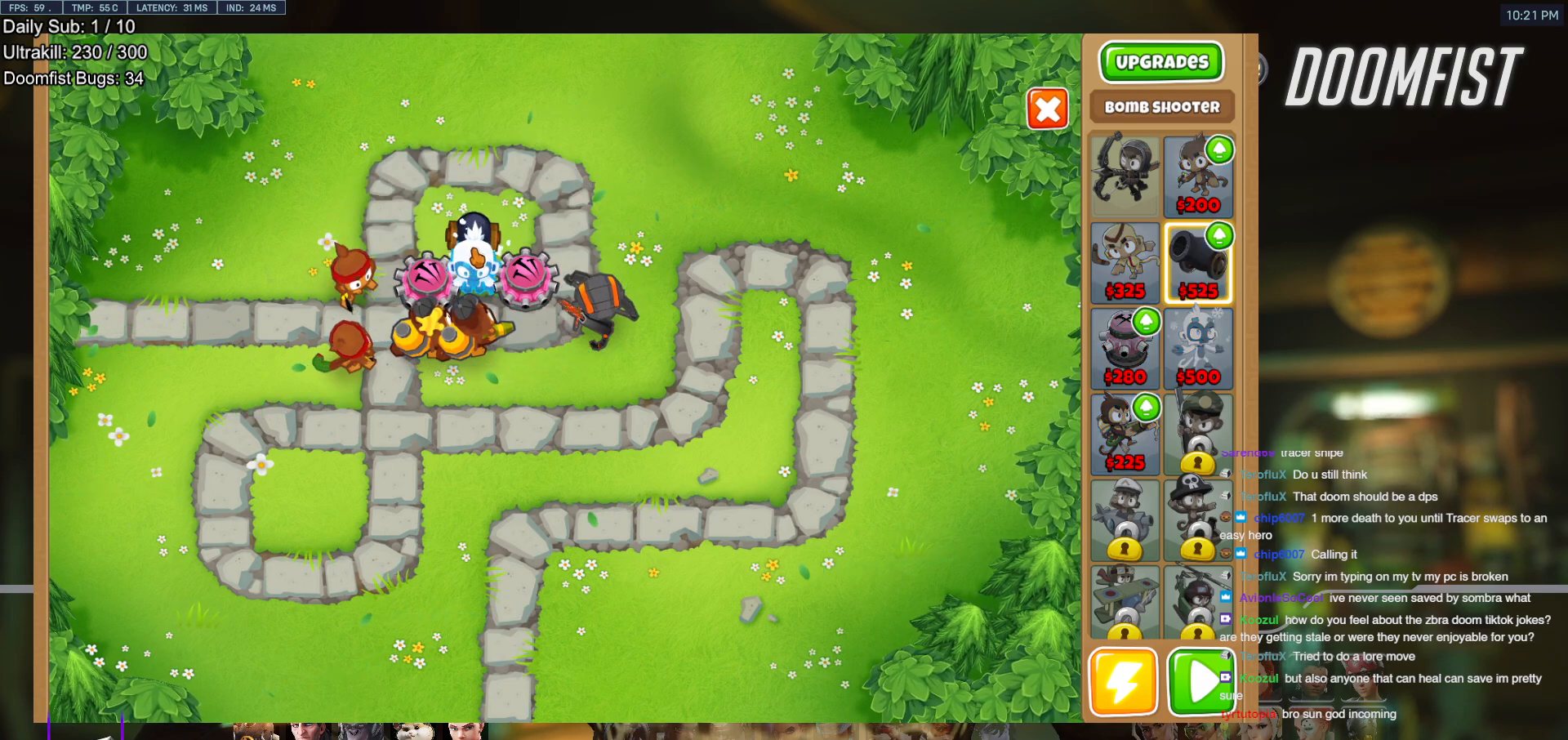
{"keys": [], "mouse": [], "events": []}
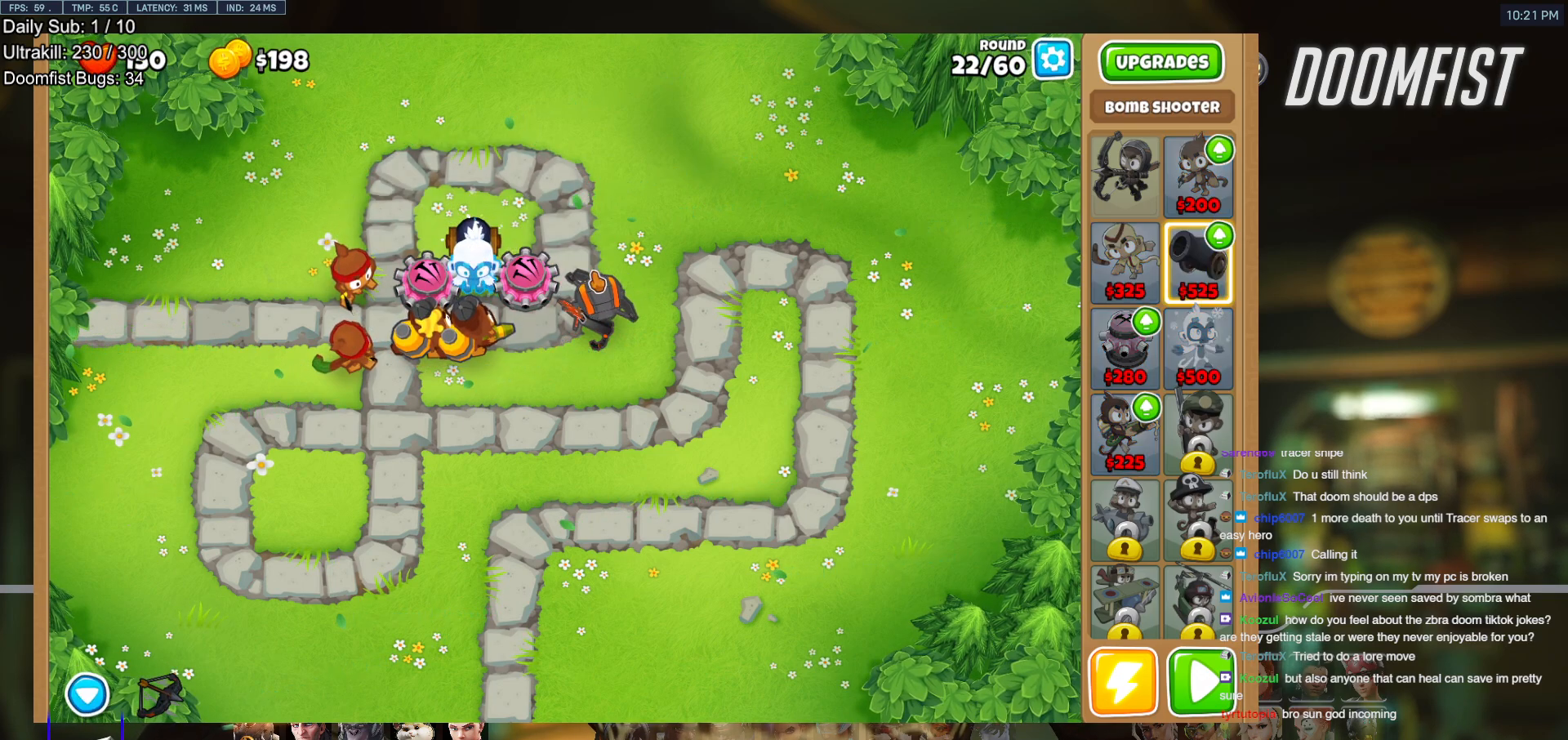
{"keys": [], "mouse": [], "events": []}
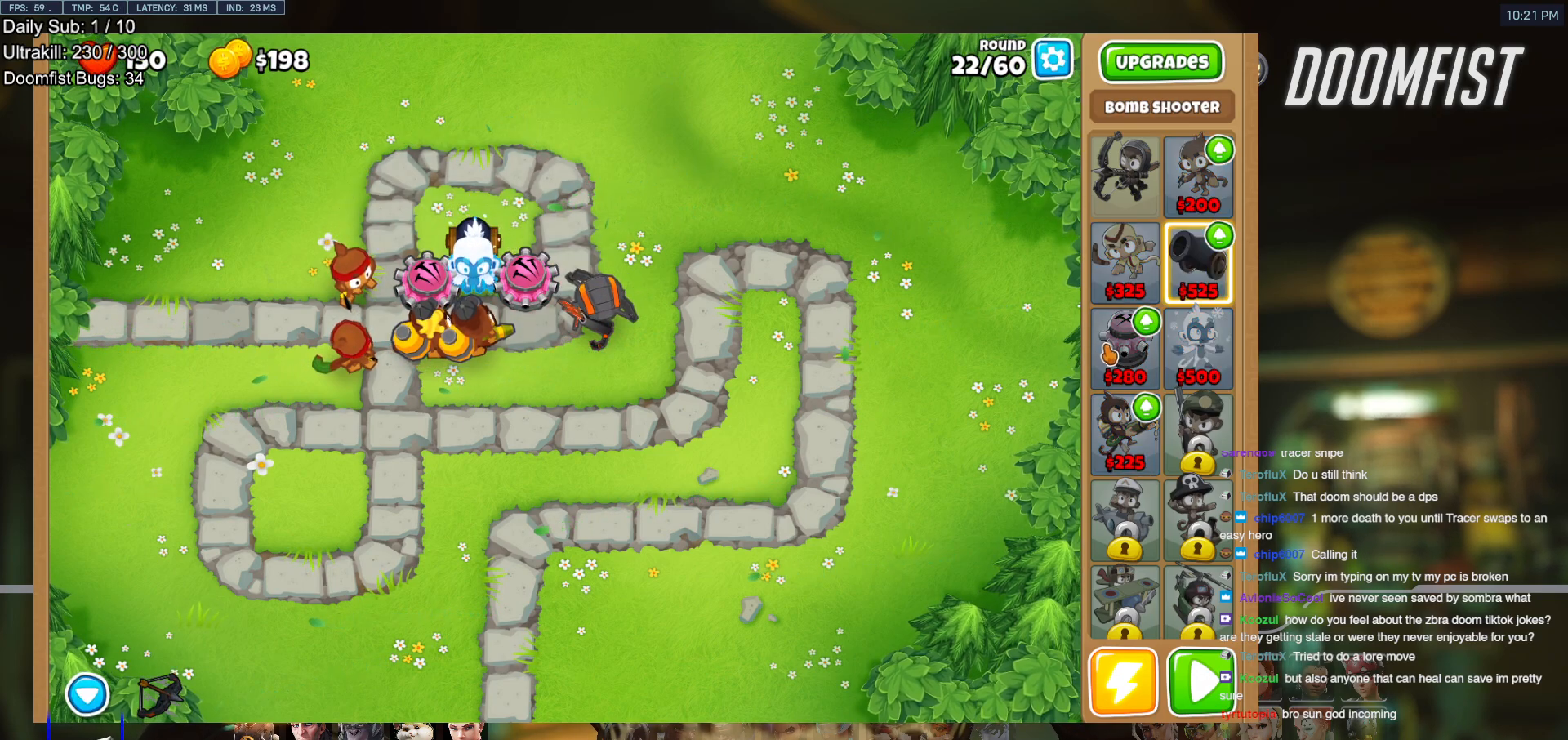
{"keys": [], "mouse": [], "events": []}
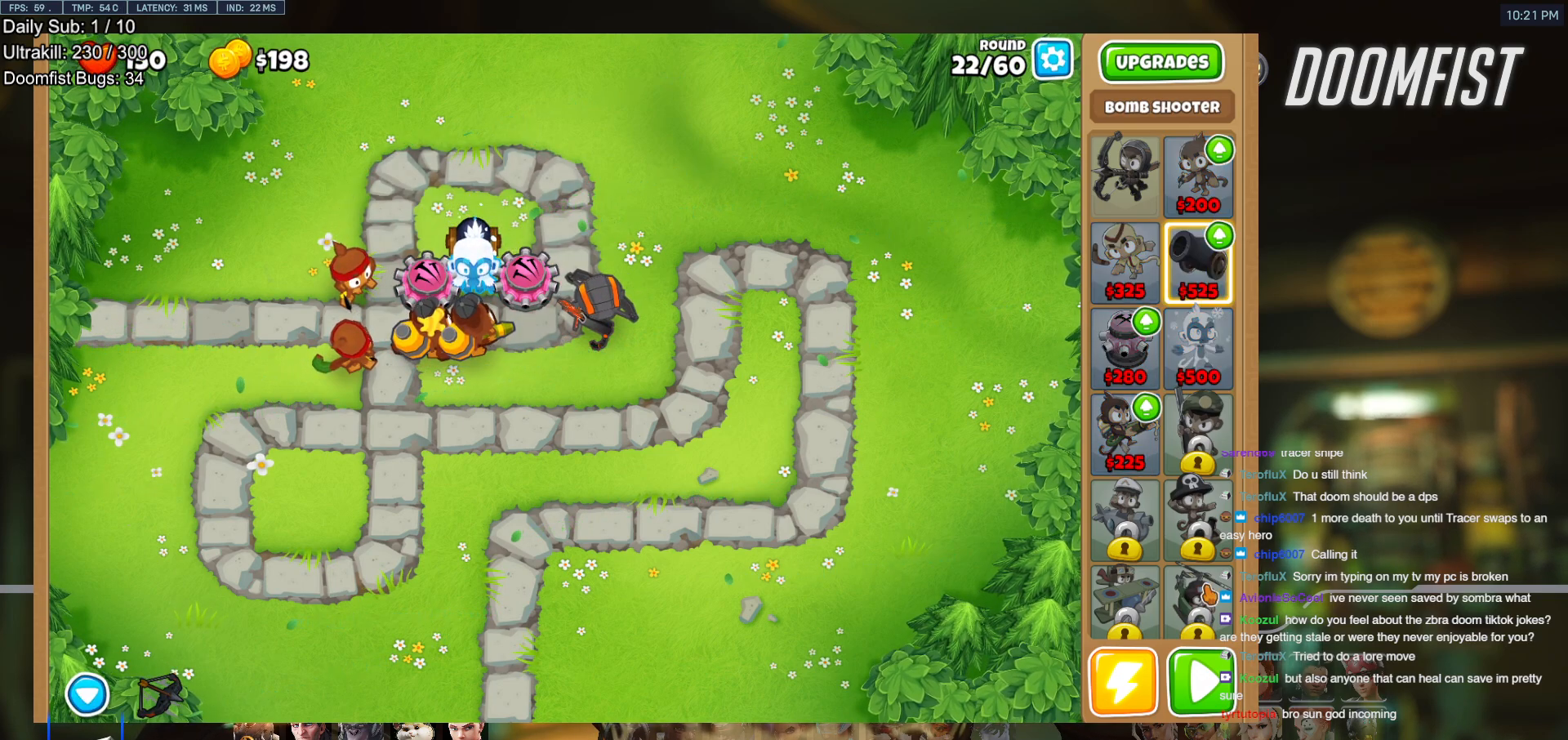
{"keys": [], "mouse": [], "events": []}
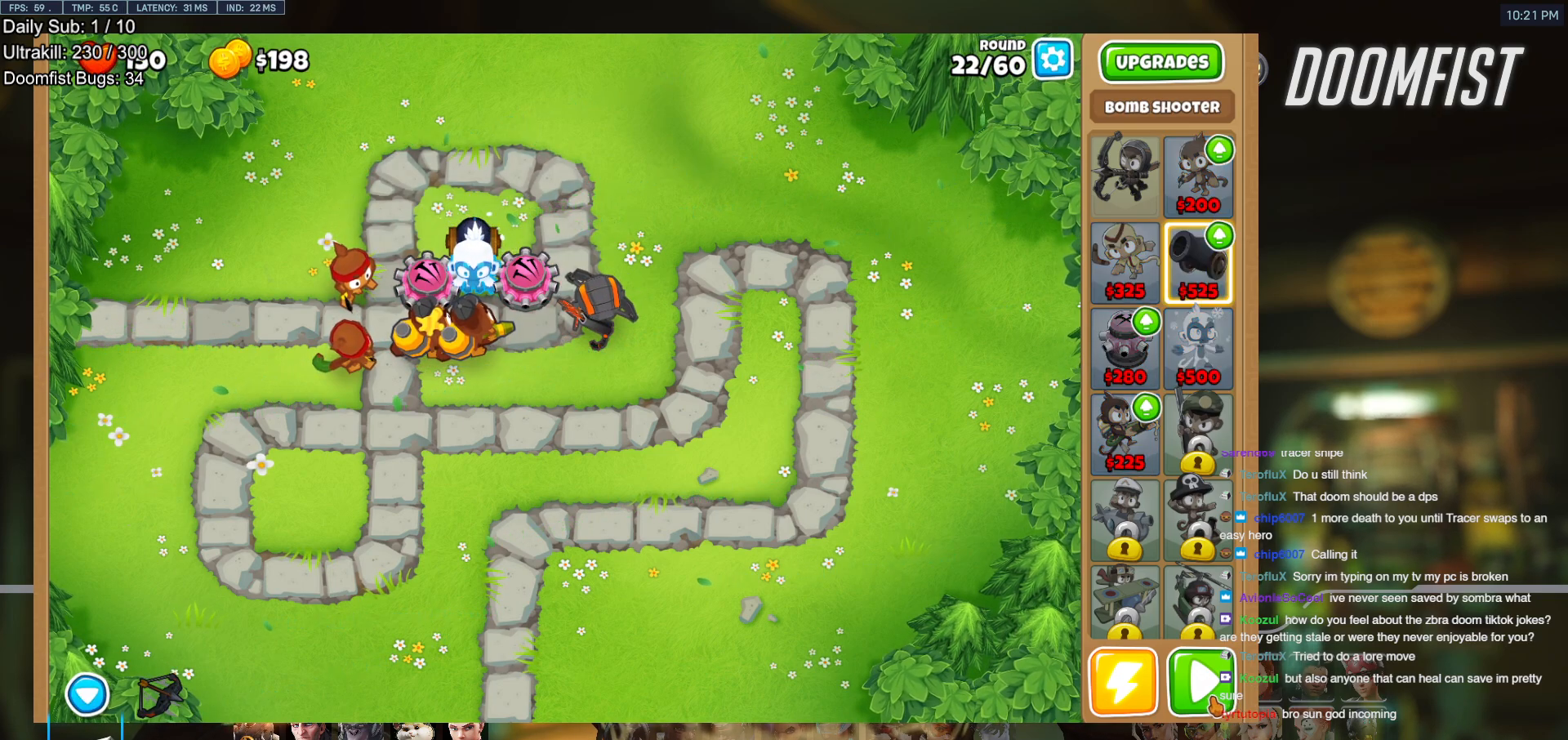
{"keys": [], "mouse": [], "events": []}
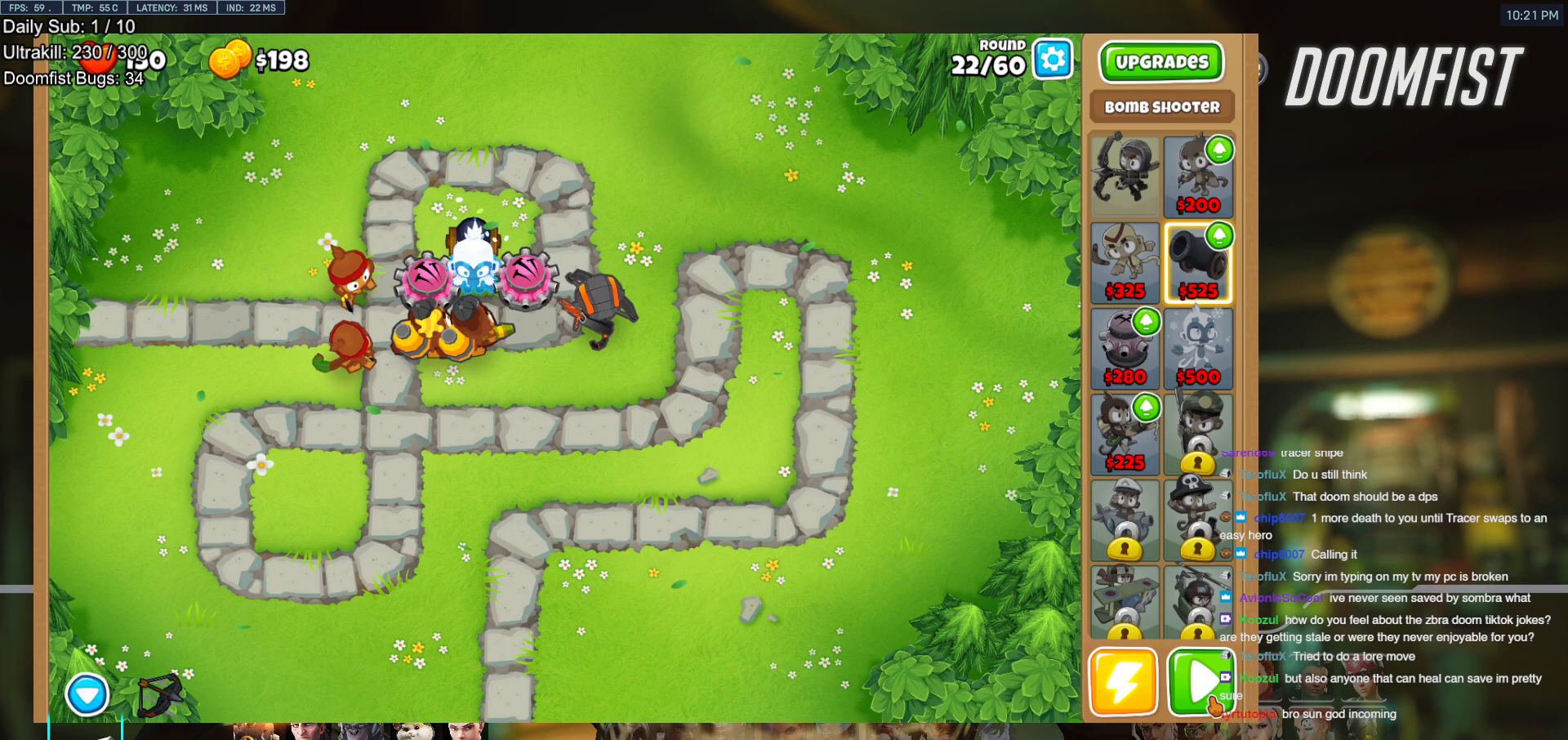
{"keys": [], "mouse": [], "events": [[200, "mouse_left", "down"], [300, "mouse_left", "up"]]}
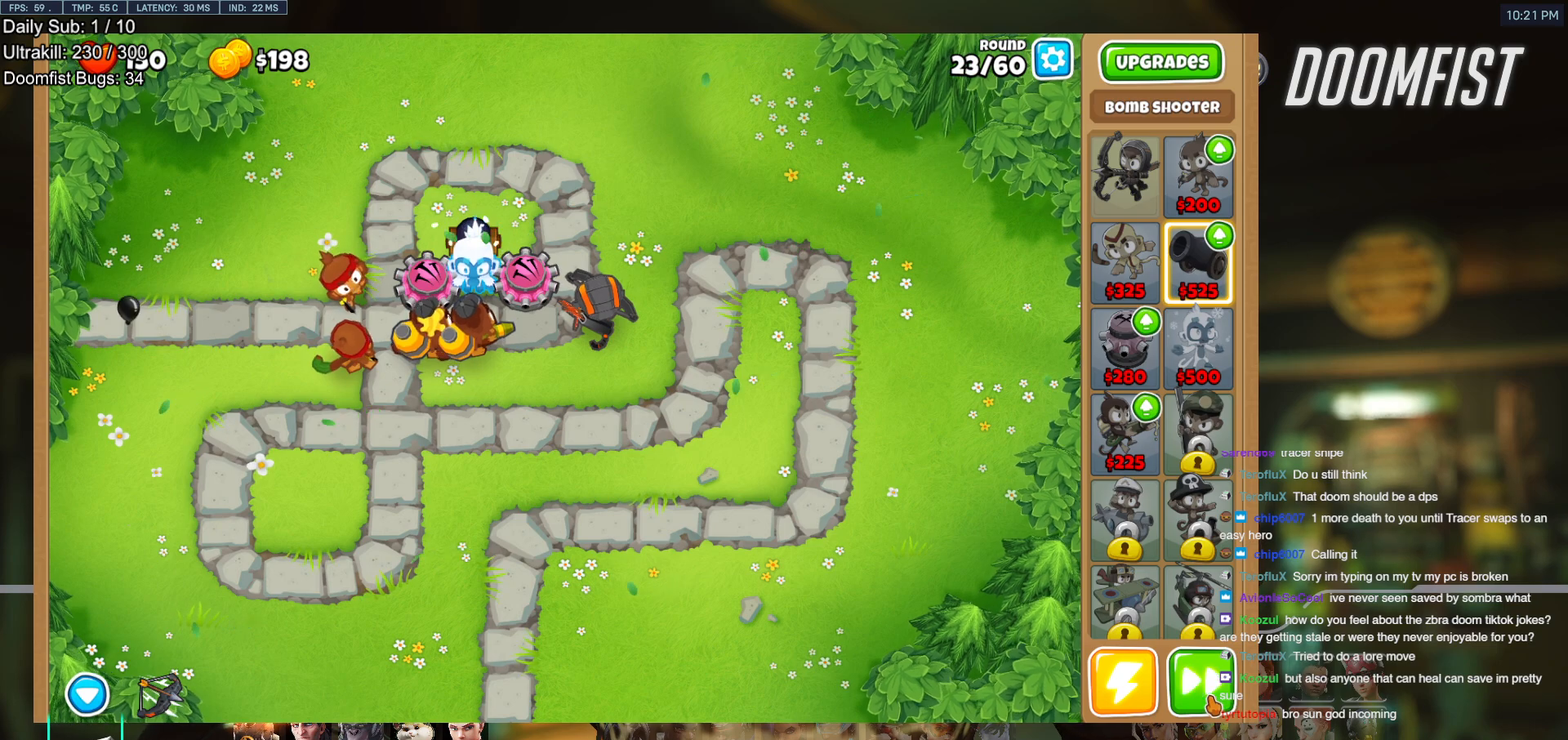
{"keys": [], "mouse": [], "events": []}
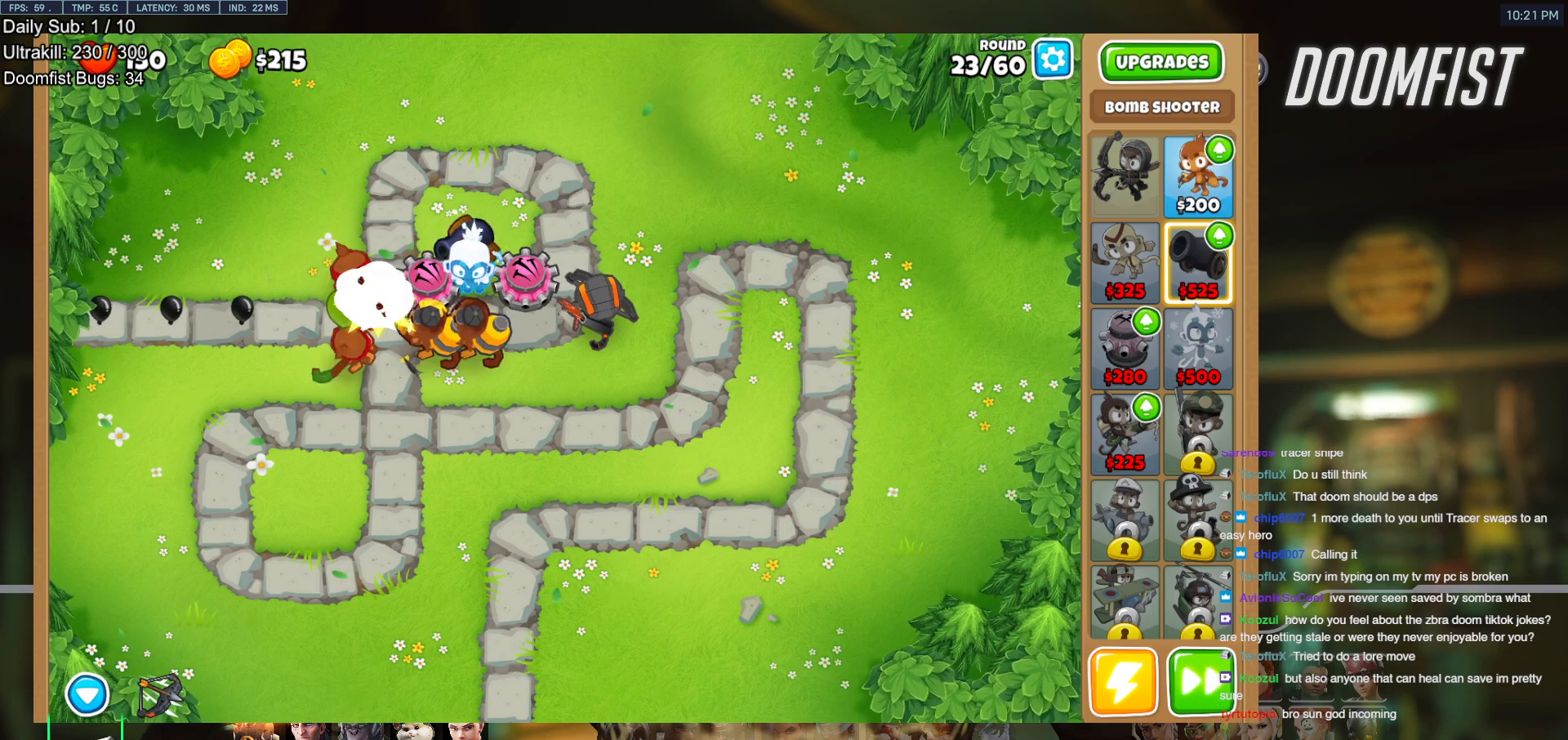
{"keys": [], "mouse": [], "events": [[417, "mouse_left", "down"], [467, "mouse_left", "up"]]}